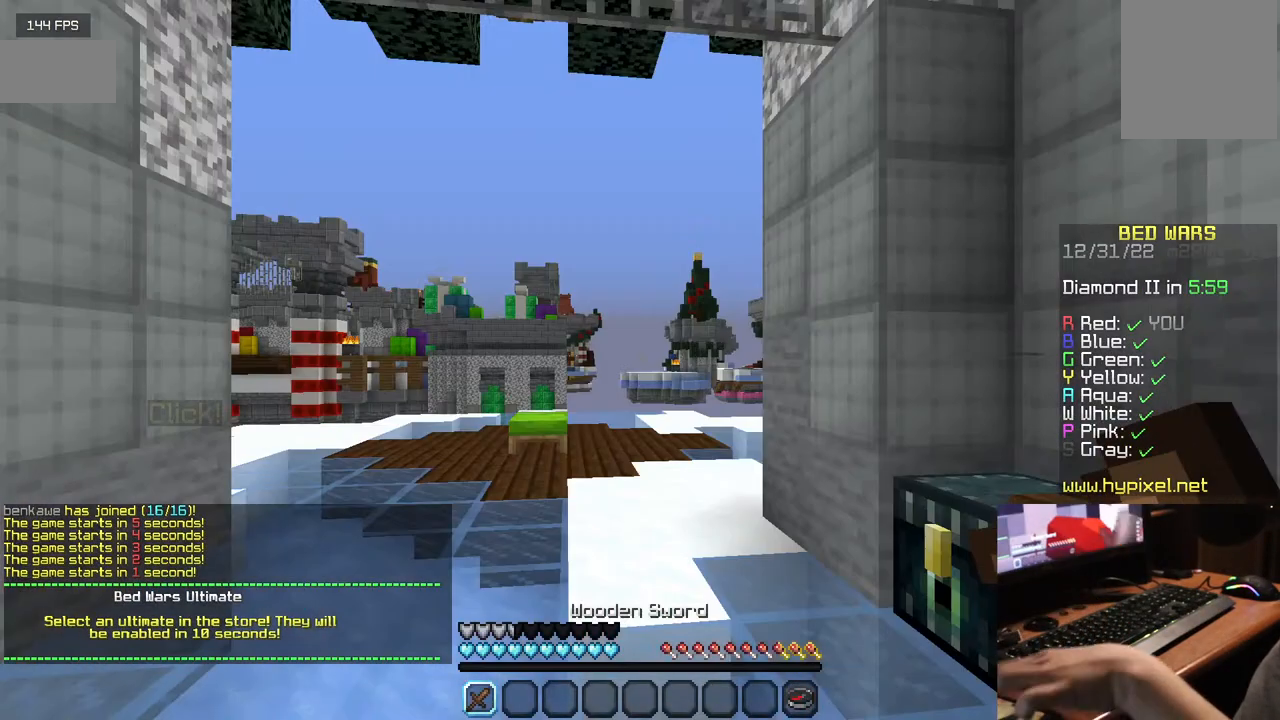
Gameplay with keyboard and mouse; each line is a JSON object with the keys and mouse buttons held at the frame after it. "events" lists presses ("down") and releases ("up") of "a", "d", "s", "w", "mouse_left" and "mouse_right" between this image and that frame as [ms after this image, input, new state], when the widget could be followed in between. "mouse_left", "mouse_right" = the "left", "right" buttons of the "mouse" list. No other keys are recorded. Fast repeated clicks can show as one long hold. Mouse movement is not recorded.
{"keys": ["s"], "mouse": [], "events": [[217, "s", "down"]]}
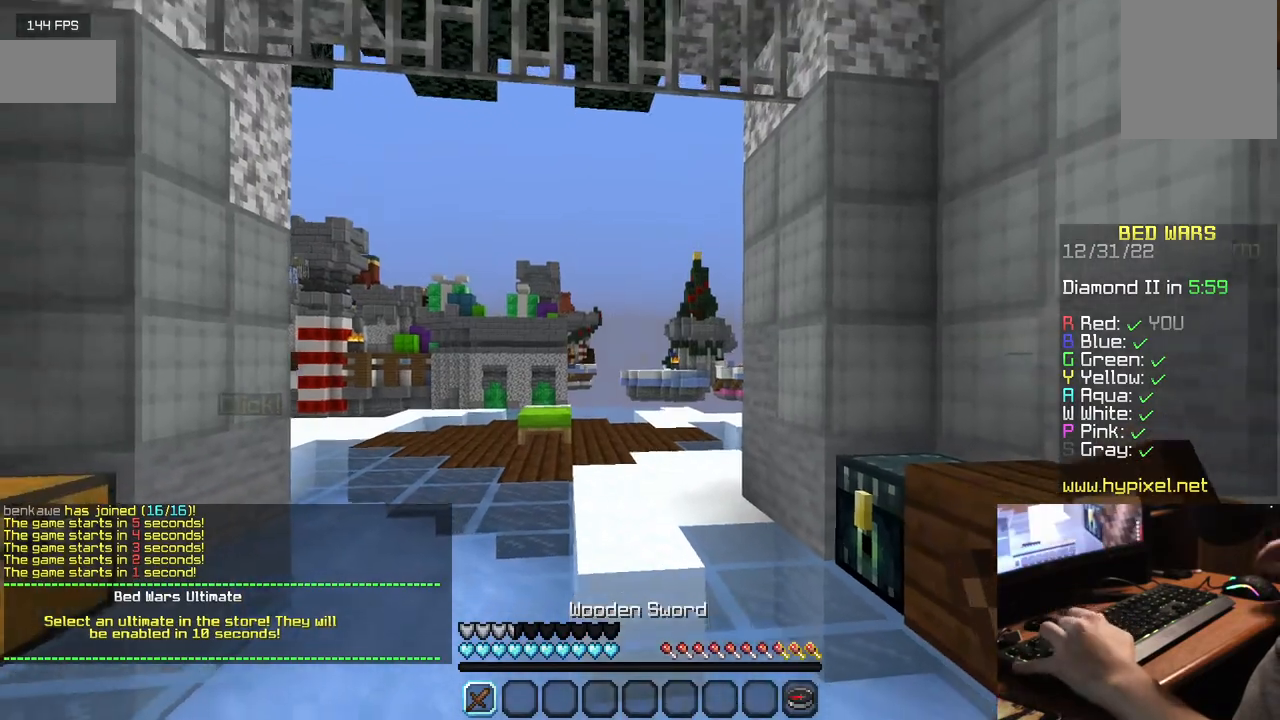
{"keys": ["s"], "mouse": [], "events": []}
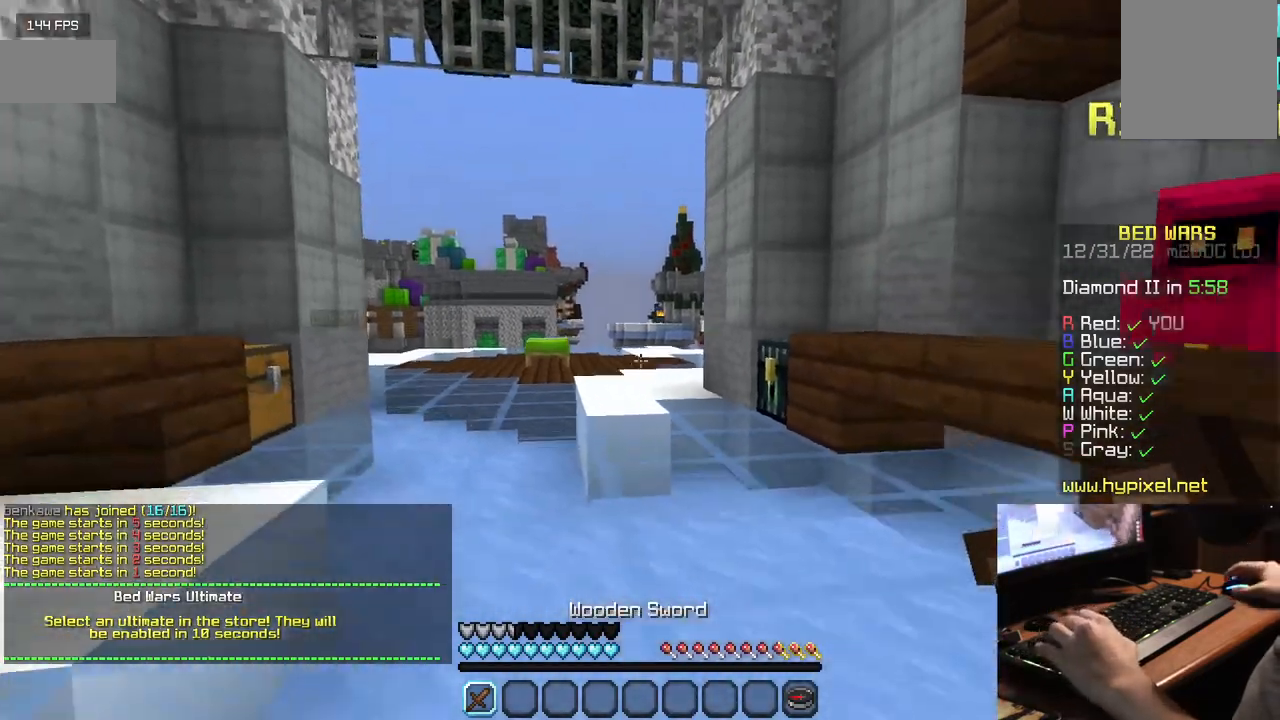
{"keys": ["s"], "mouse": ["left"], "events": [[17, "mouse_left", "down"], [250, "mouse_left", "up"], [334, "mouse_left", "down"]]}
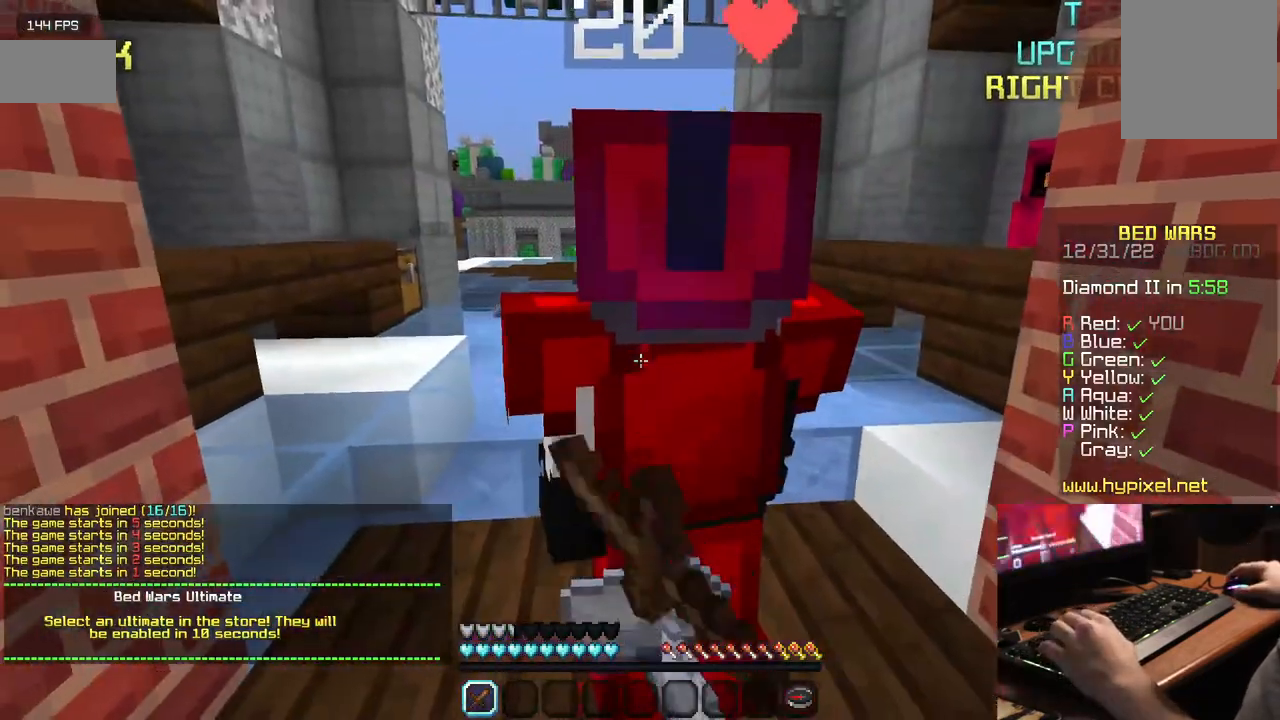
{"keys": ["s"], "mouse": ["left"], "events": [[117, "mouse_left", "up"], [234, "mouse_left", "down"]]}
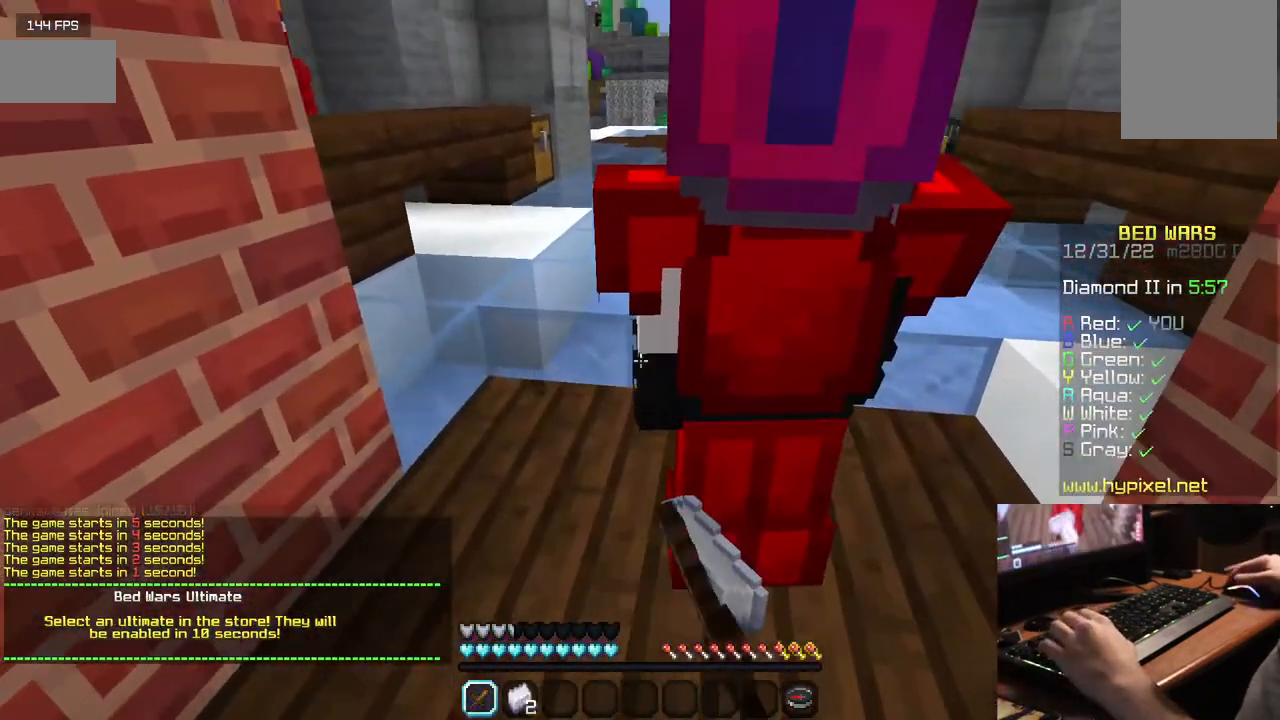
{"keys": [], "mouse": ["left"], "events": [[67, "mouse_left", "up"], [117, "s", "up"], [200, "mouse_left", "down"]]}
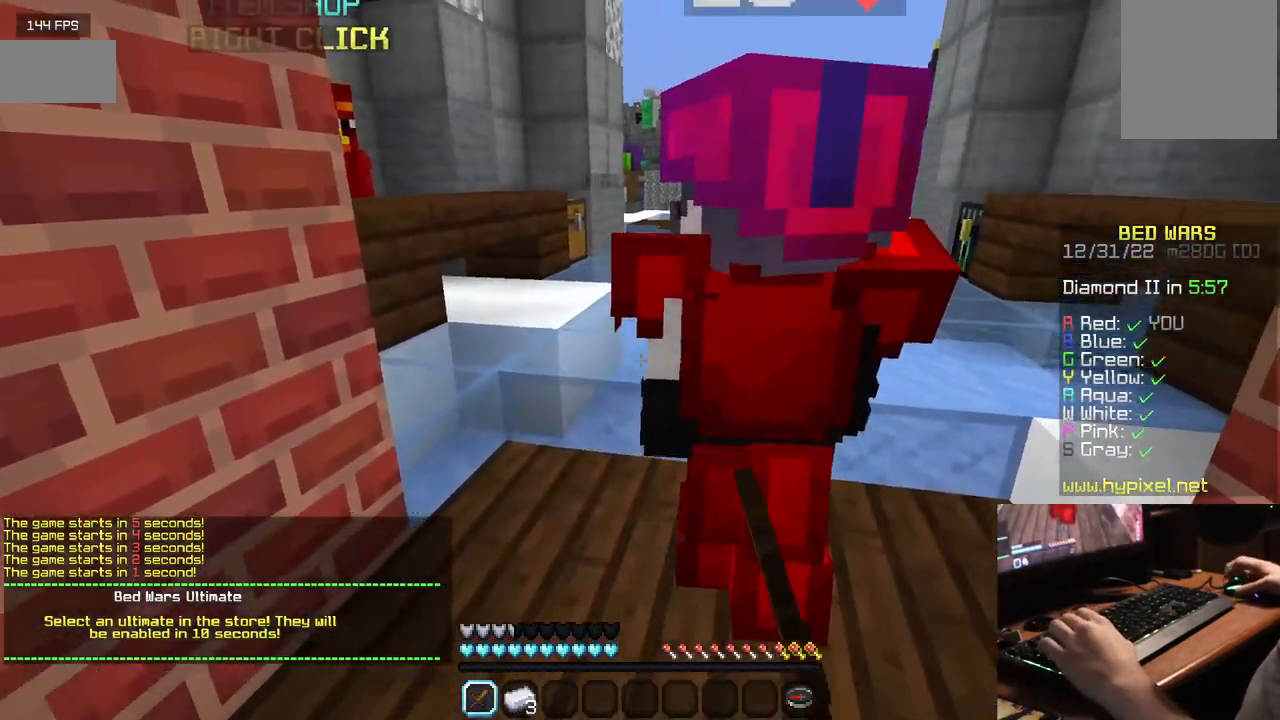
{"keys": ["s"], "mouse": [], "events": [[84, "s", "down"], [184, "mouse_left", "up"], [217, "mouse_left", "down"], [484, "mouse_left", "up"]]}
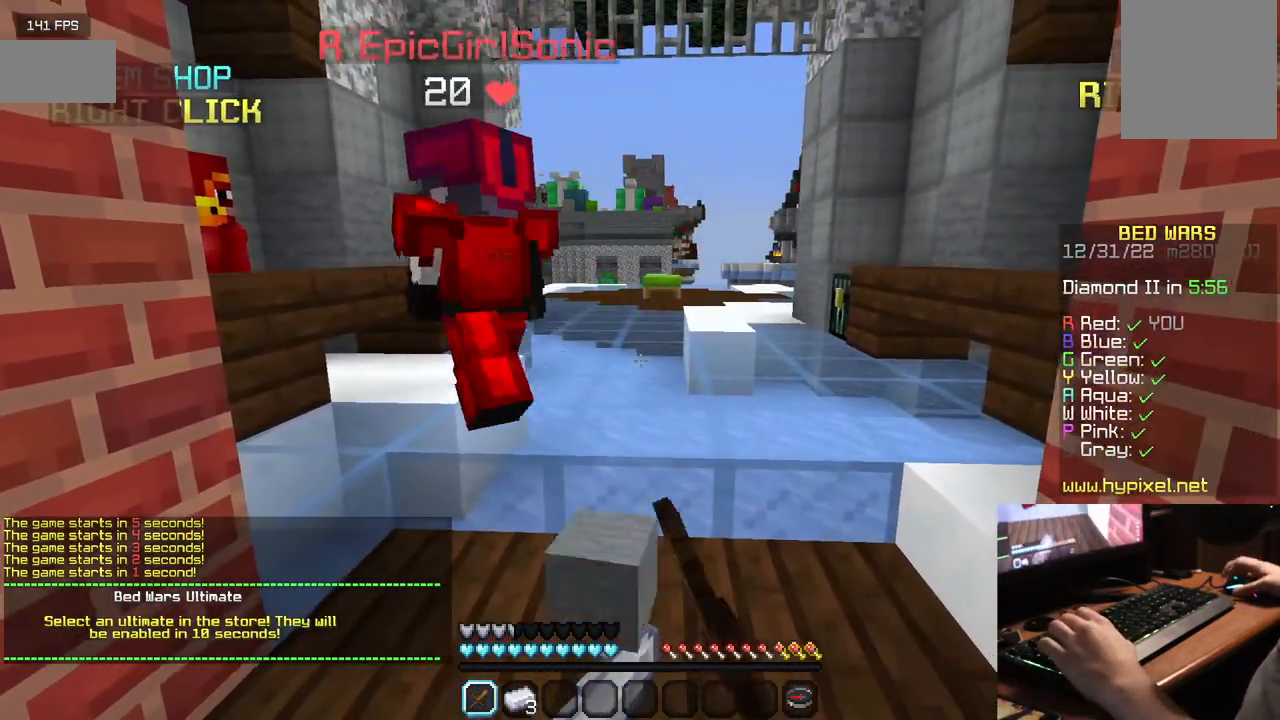
{"keys": [], "mouse": ["left"], "events": [[117, "mouse_left", "down"], [350, "s", "up"]]}
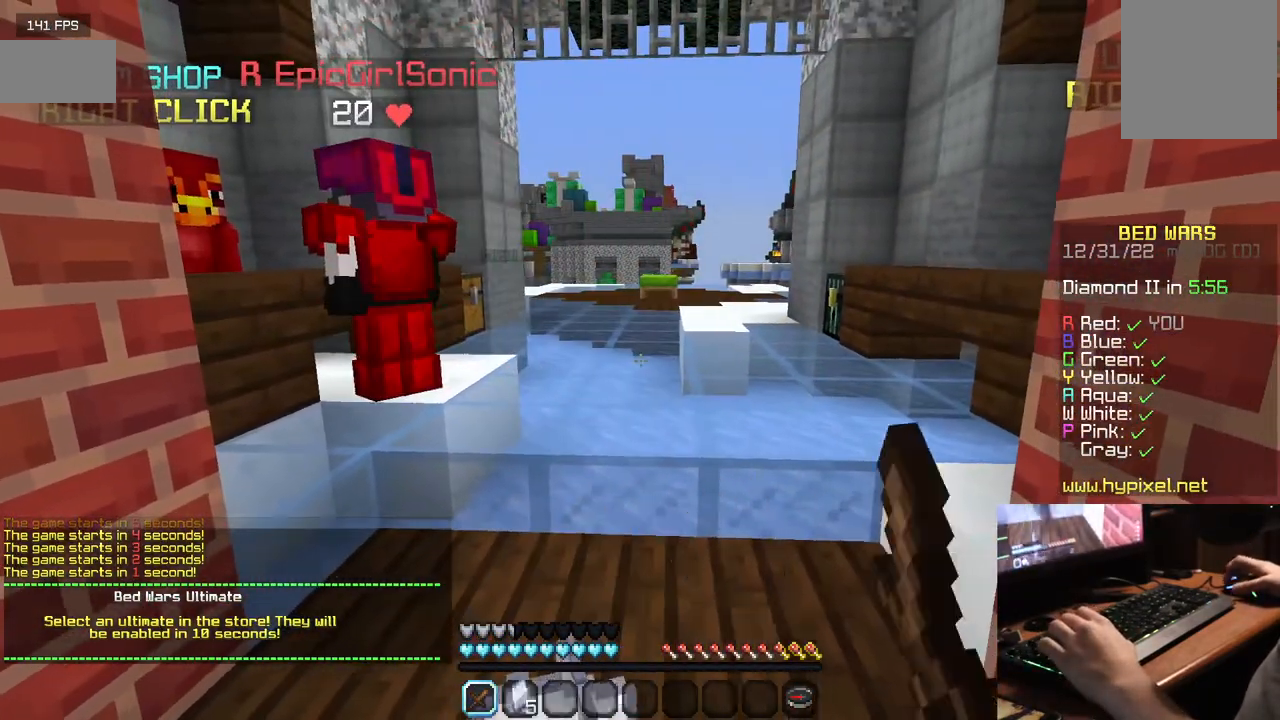
{"keys": ["a", "s"], "mouse": ["left"], "events": [[167, "w", "down"], [334, "w", "up"], [400, "a", "down"], [500, "s", "down"]]}
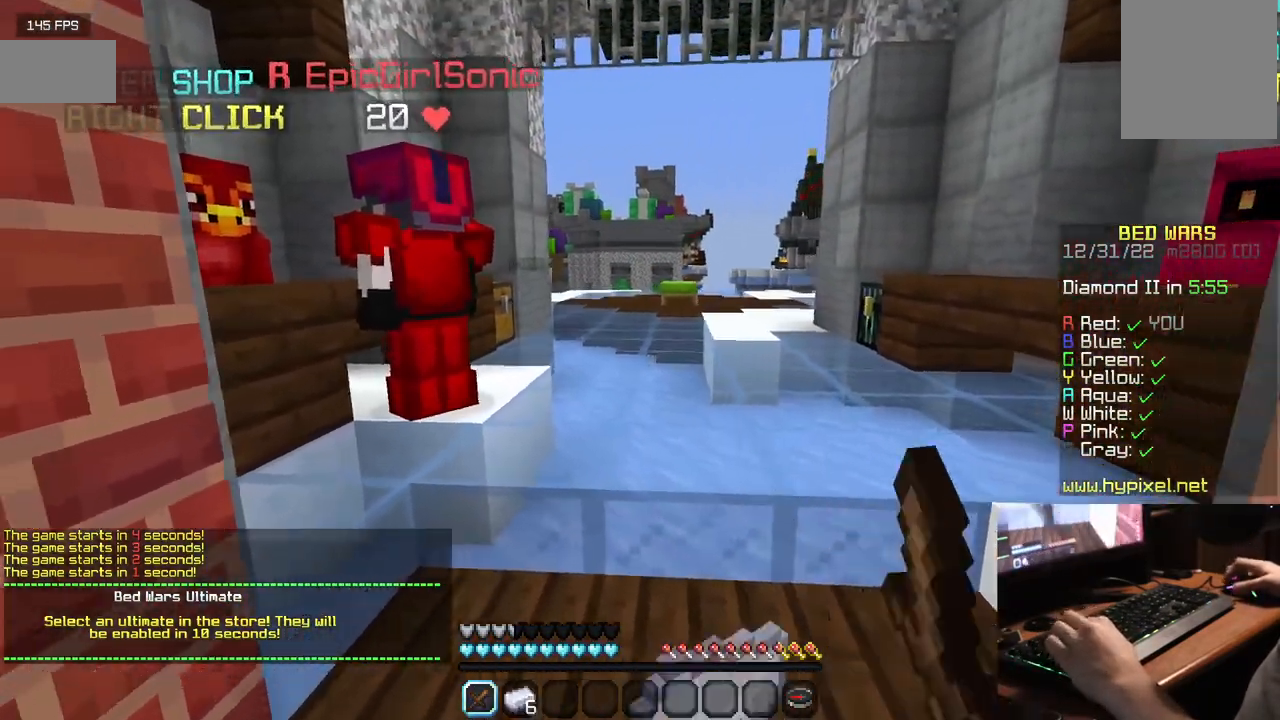
{"keys": ["a"], "mouse": ["left"]}
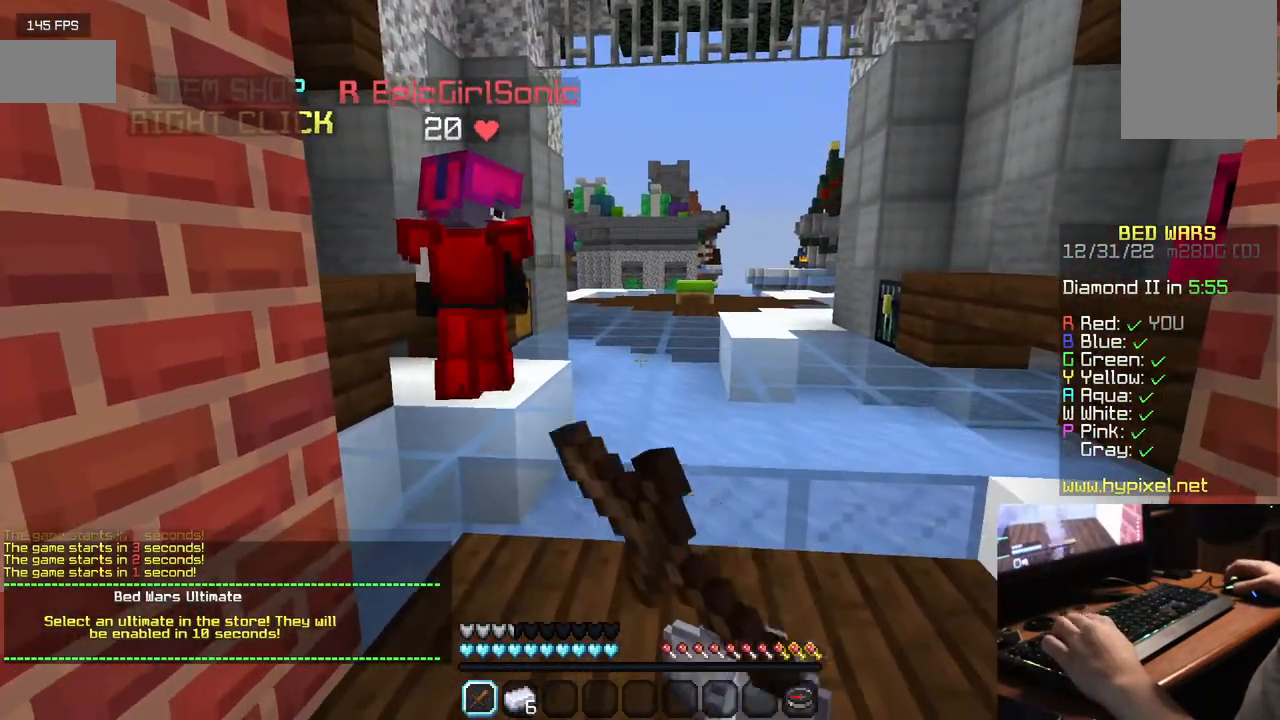
{"keys": [], "mouse": ["left"], "events": [[67, "a", "up"]]}
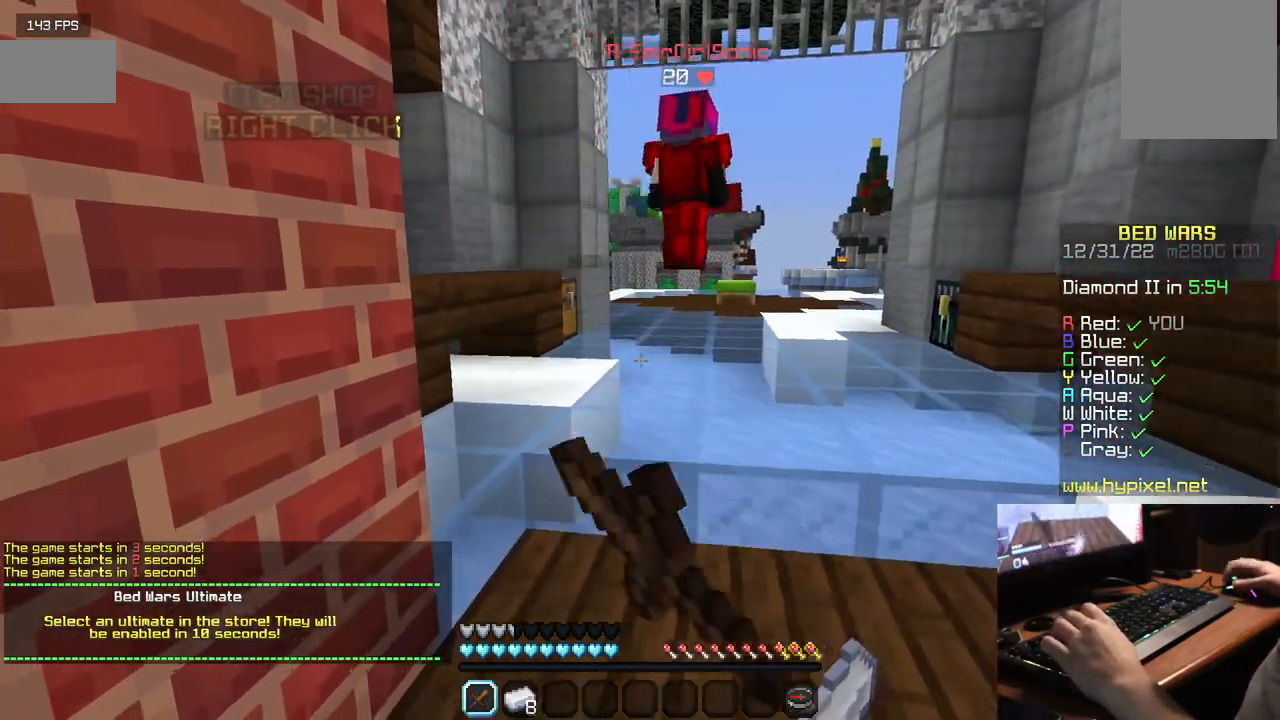
{"keys": [], "mouse": ["left"], "events": [[67, "mouse_left", "up"], [184, "mouse_left", "down"]]}
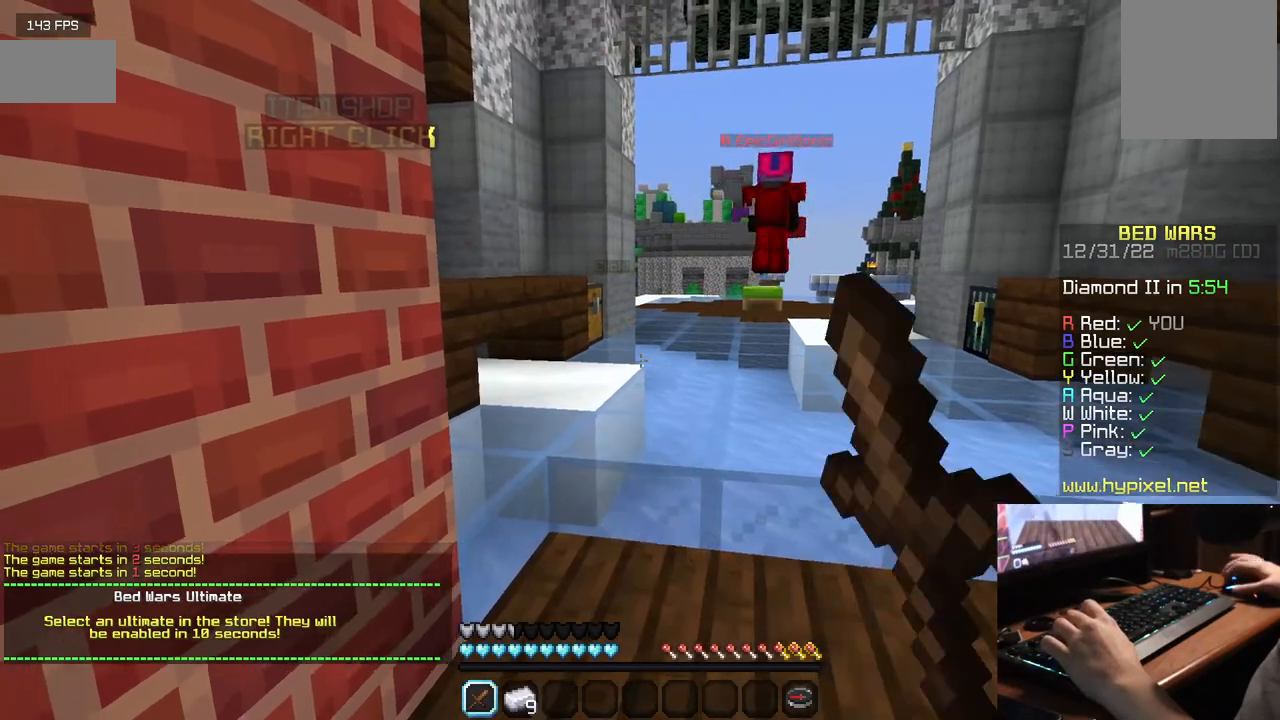
{"keys": [], "mouse": [], "events": [[200, "mouse_left", "up"], [300, "mouse_left", "down"], [417, "mouse_left", "up"]]}
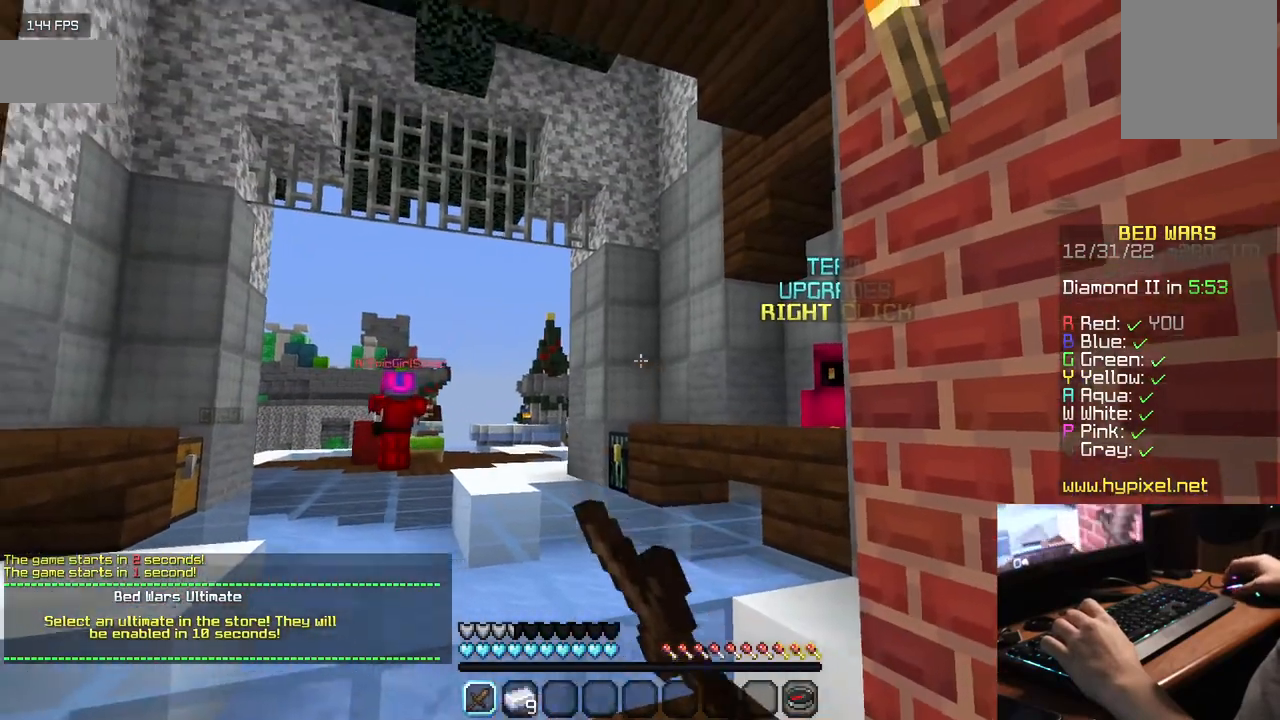
{"keys": [], "mouse": ["left"], "events": [[167, "mouse_left", "down"], [200, "mouse_left", "up"], [300, "mouse_left", "down"]]}
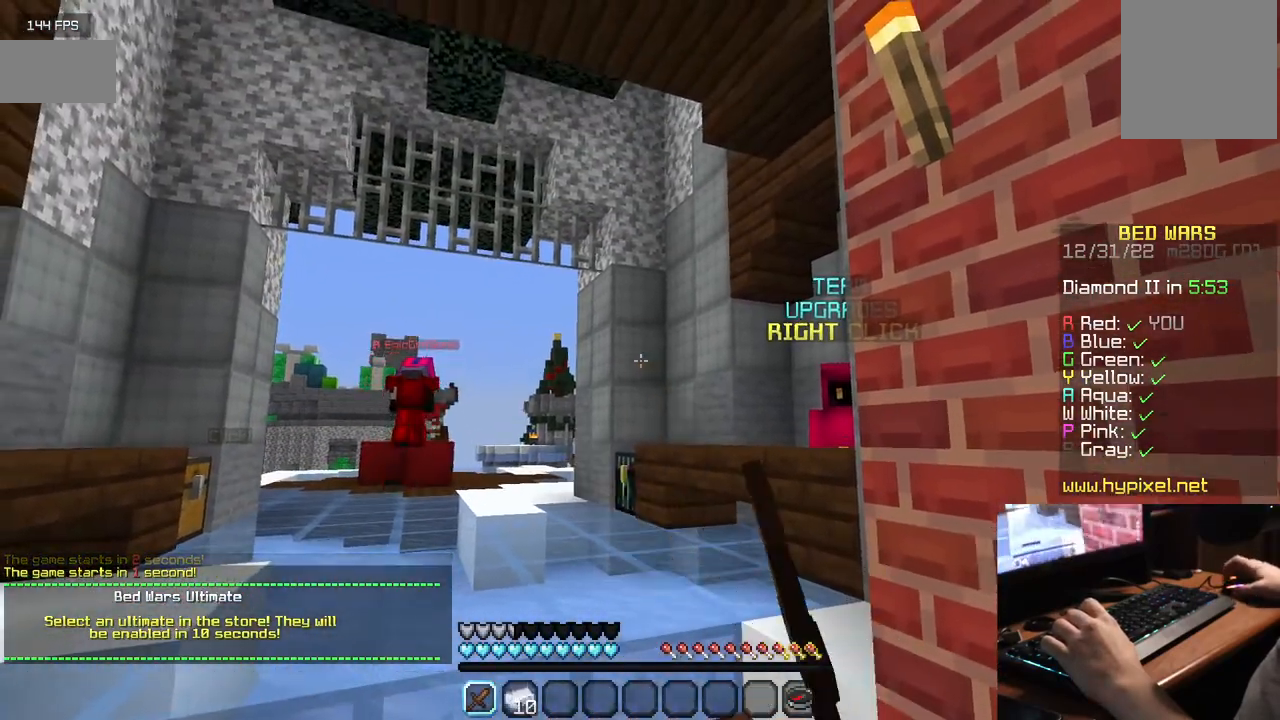
{"keys": [], "mouse": ["left"], "events": []}
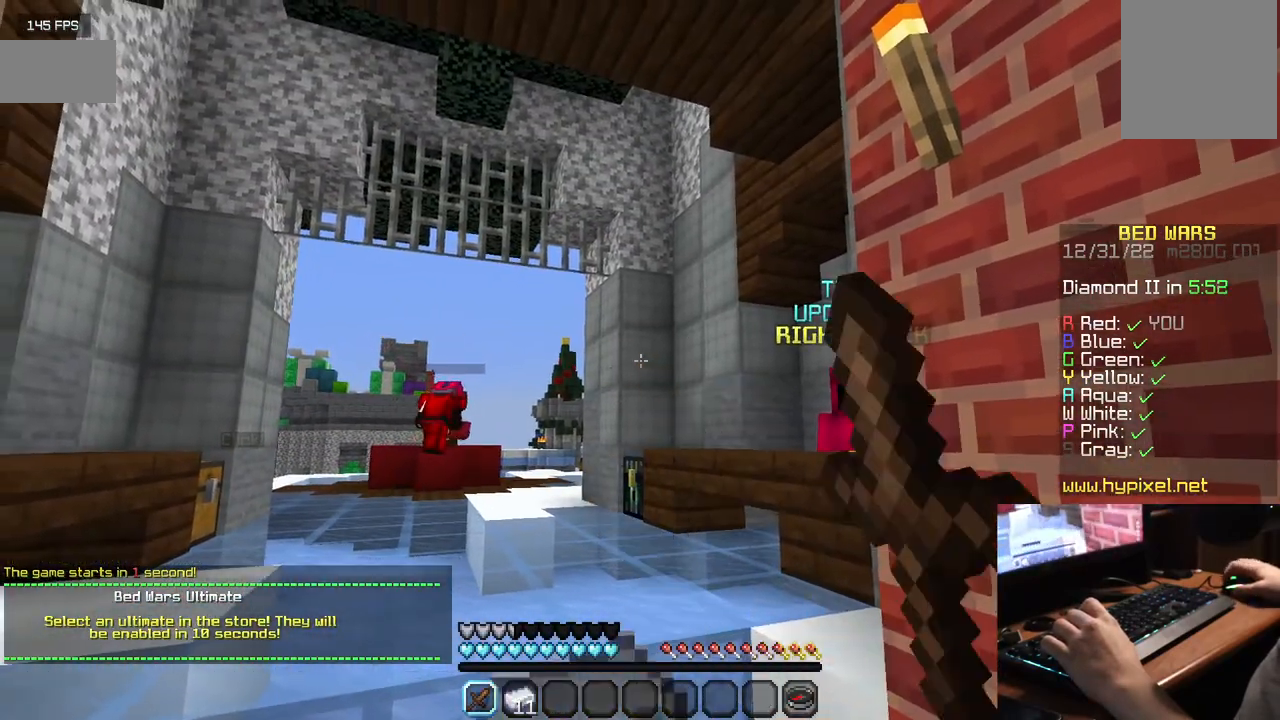
{"keys": [], "mouse": ["left"], "events": [[267, "mouse_left", "up"], [334, "mouse_left", "down"]]}
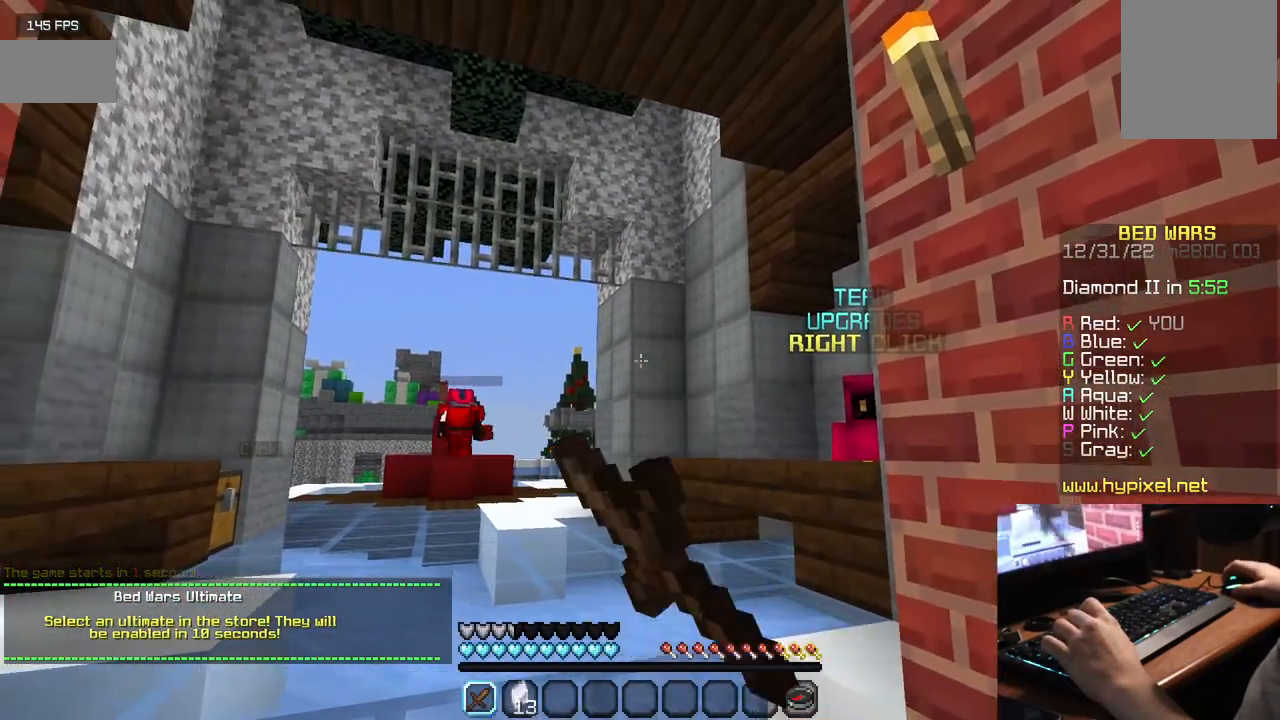
{"keys": [], "mouse": ["left"], "events": []}
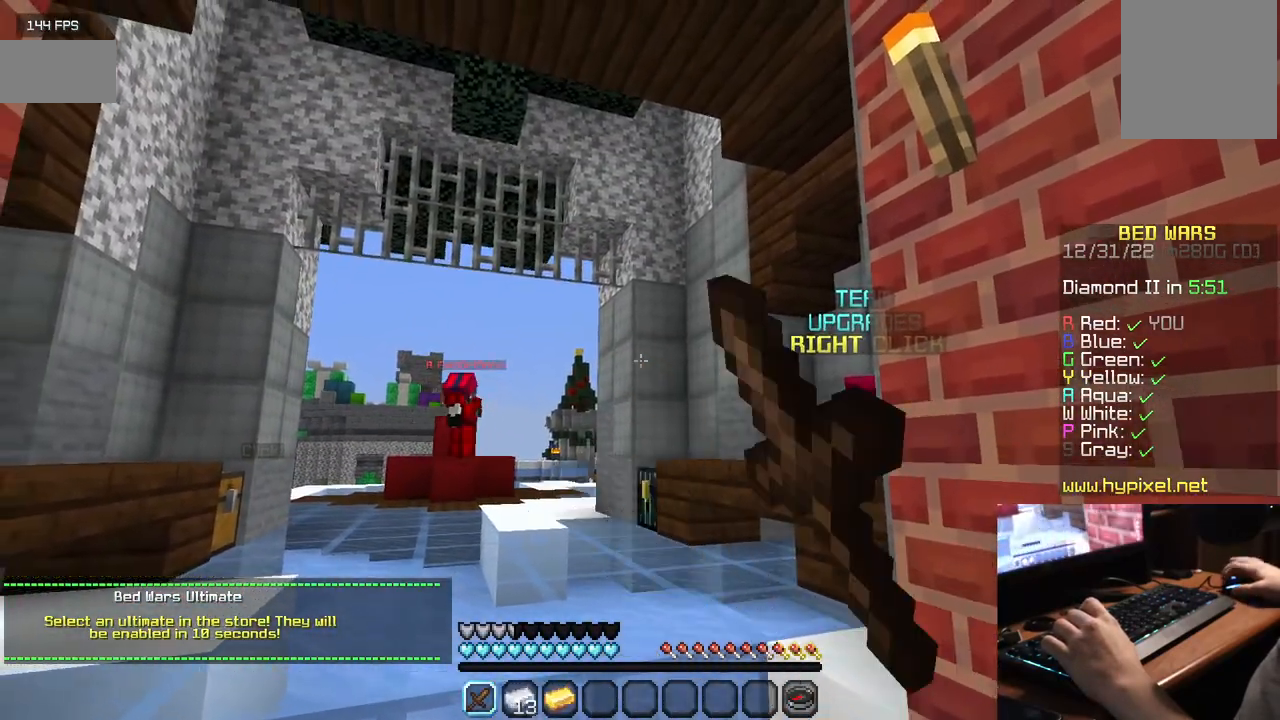
{"keys": [], "mouse": ["left"], "events": [[134, "mouse_left", "up"], [267, "mouse_left", "down"]]}
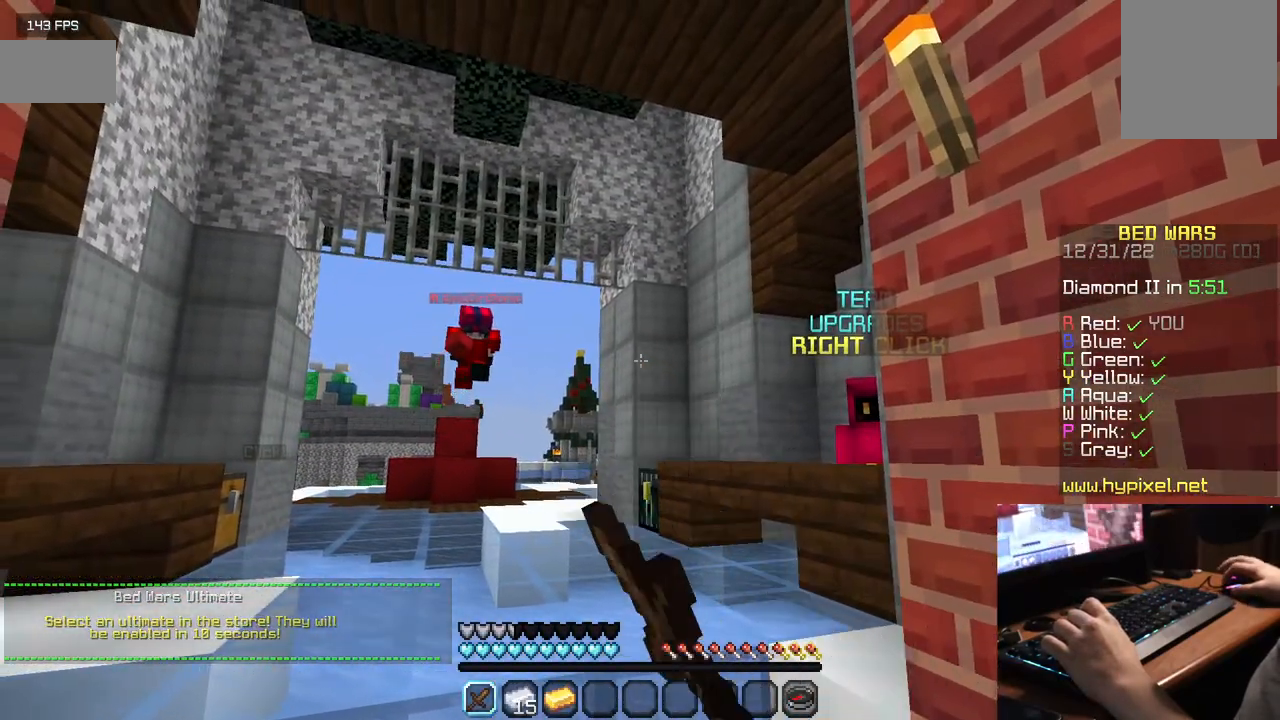
{"keys": [], "mouse": ["left"], "events": []}
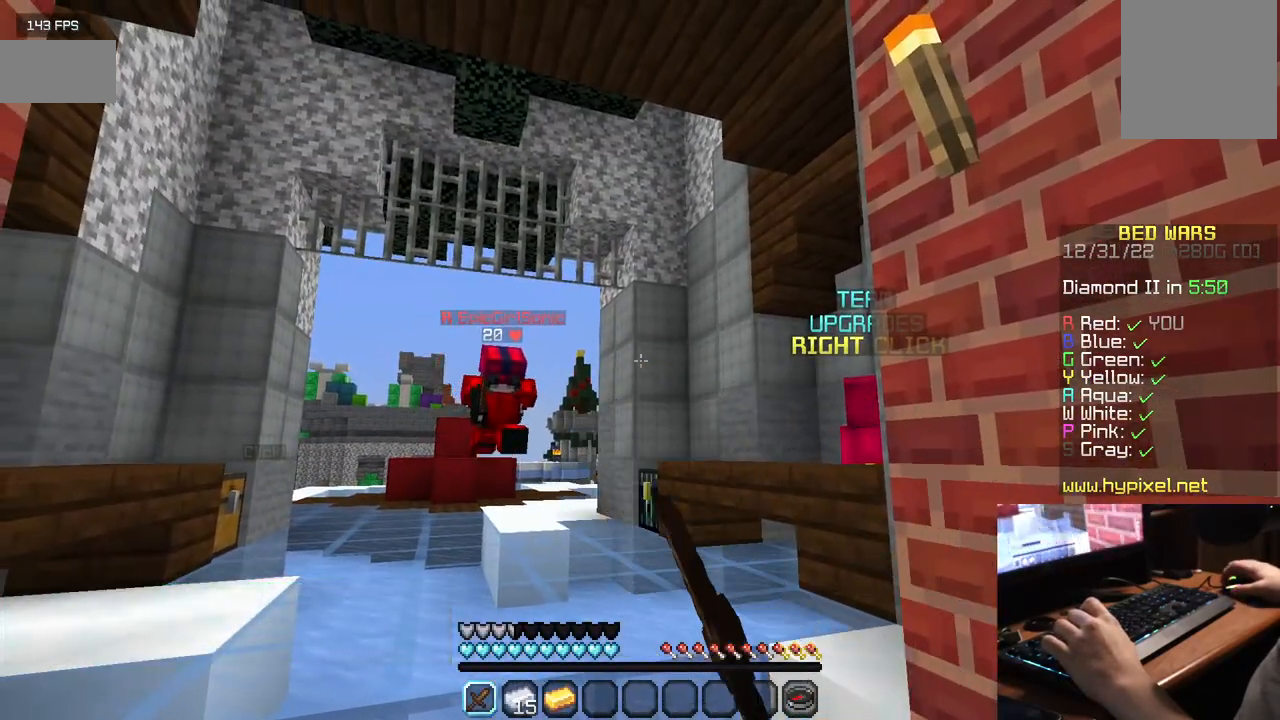
{"keys": [], "mouse": ["left"], "events": [[50, "mouse_left", "up"], [117, "mouse_left", "down"]]}
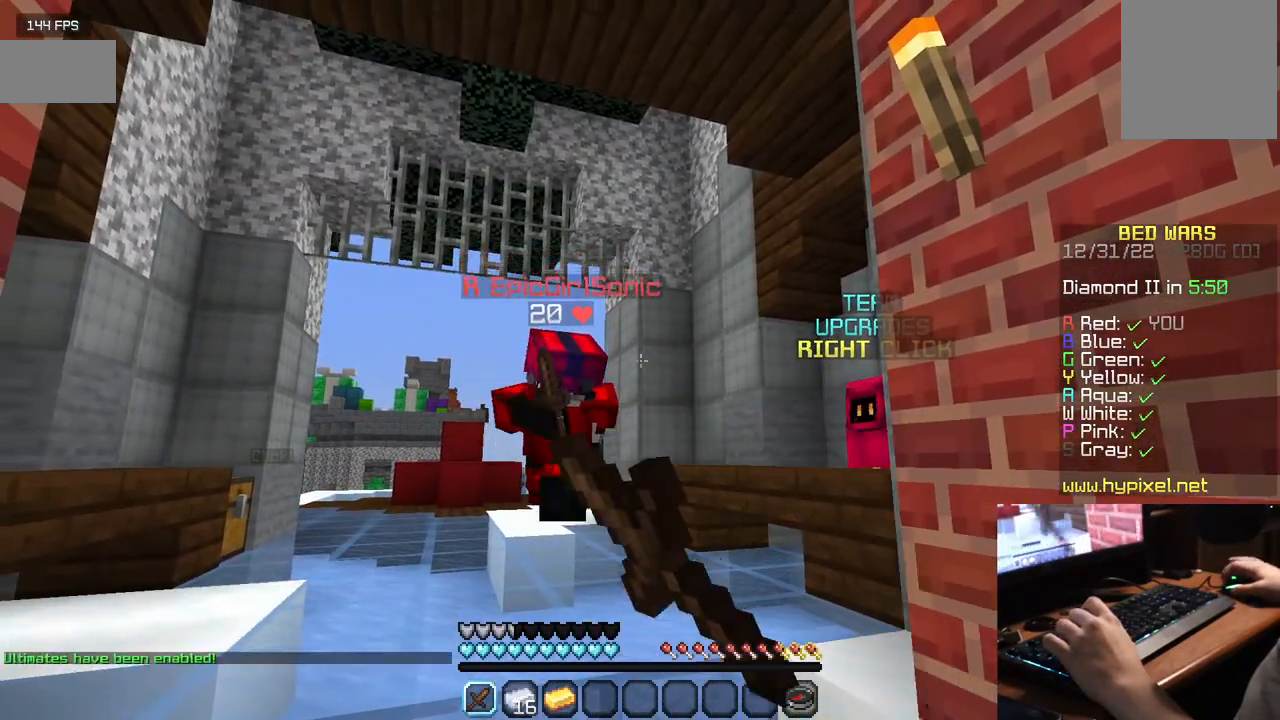
{"keys": [], "mouse": ["left"], "events": []}
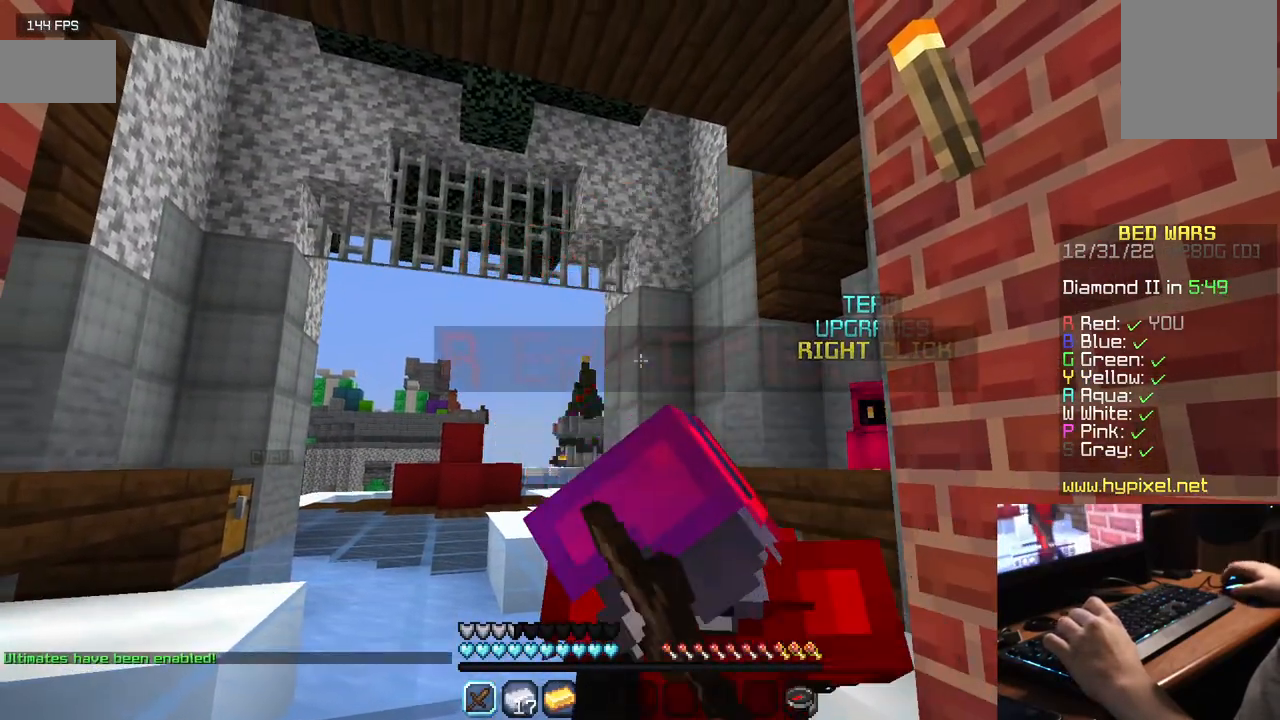
{"keys": [], "mouse": ["left"], "events": []}
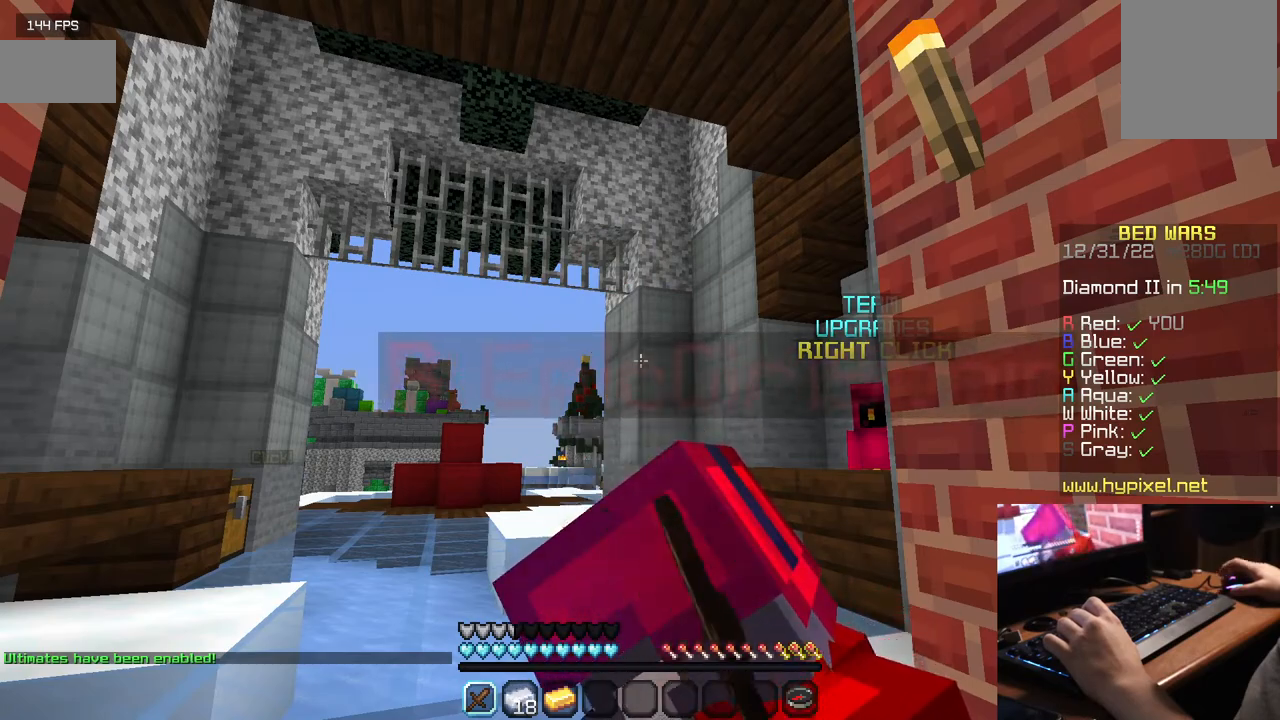
{"keys": [], "mouse": [], "events": [[67, "mouse_left", "up"], [300, "mouse_left", "down"], [450, "mouse_left", "up"]]}
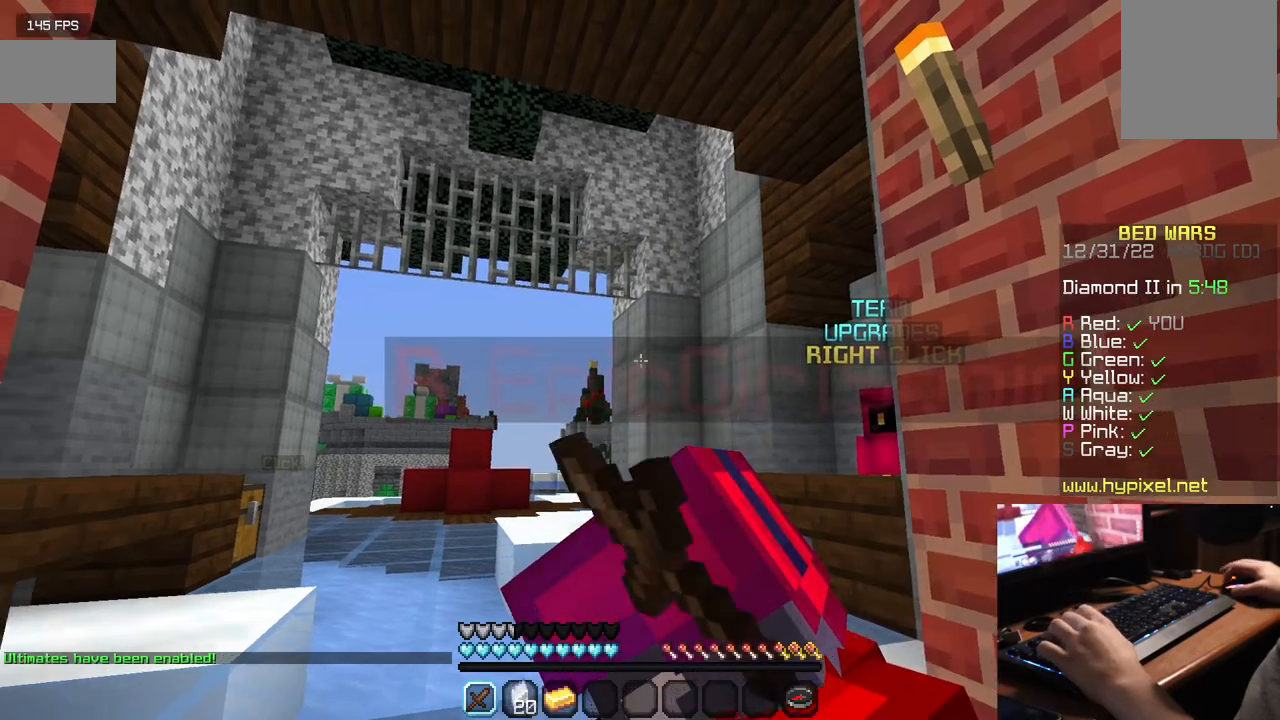
{"keys": [], "mouse": [], "events": [[84, "mouse_left", "down"], [450, "mouse_left", "up"]]}
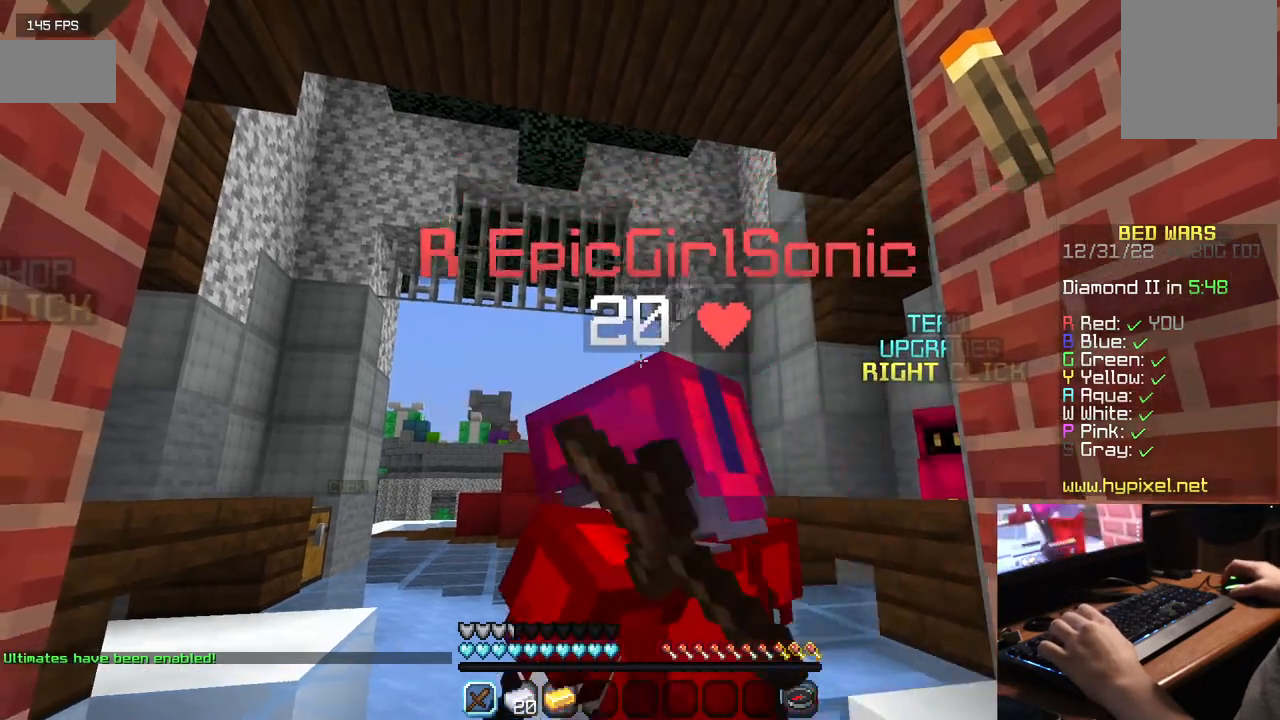
{"keys": ["w"], "mouse": [], "events": [[100, "w", "down"]]}
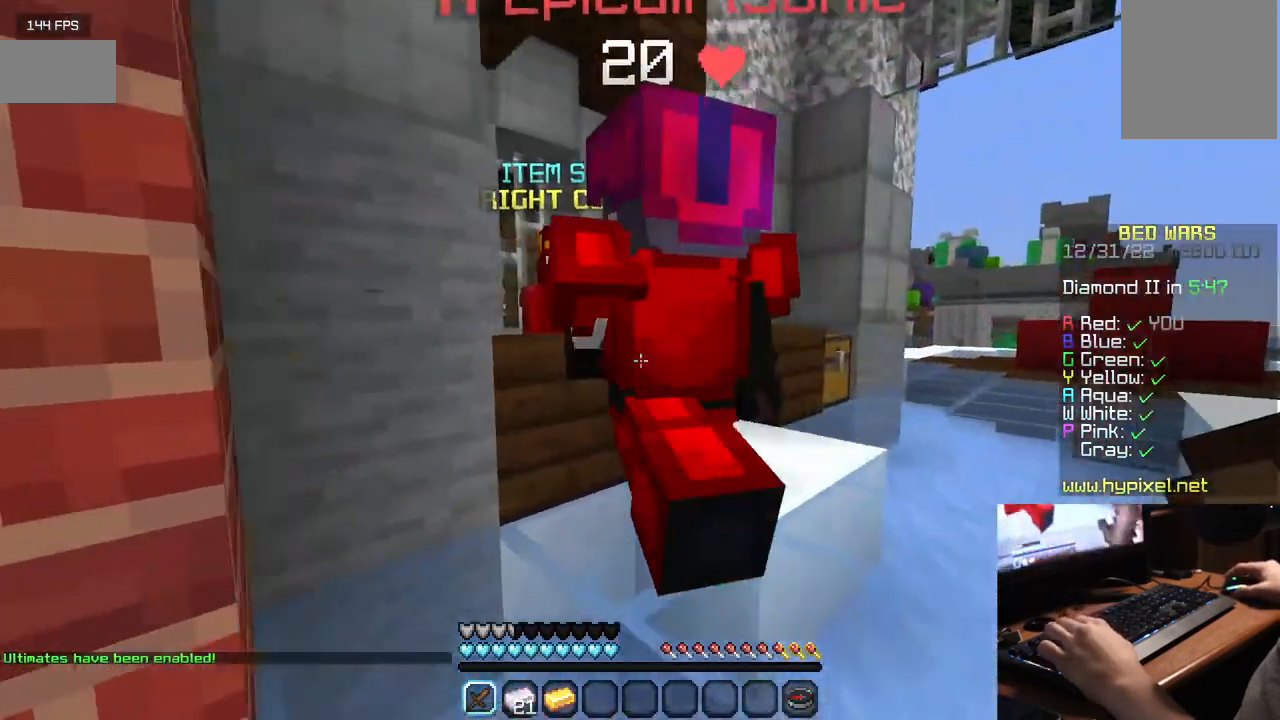
{"keys": [], "mouse": [], "events": [[84, "a", "down"], [284, "w", "up"], [384, "a", "up"]]}
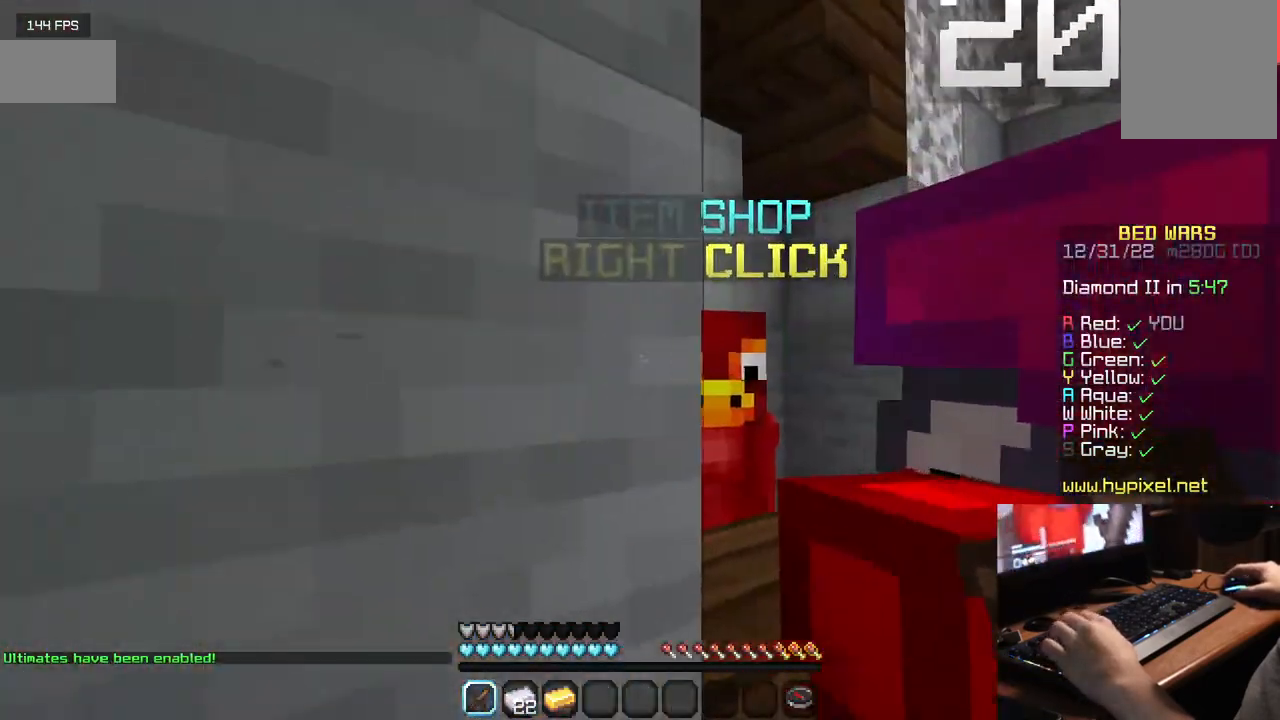
{"keys": [], "mouse": ["right"], "events": [[17, "mouse_right", "down"], [267, "mouse_right", "up"], [367, "mouse_right", "down"]]}
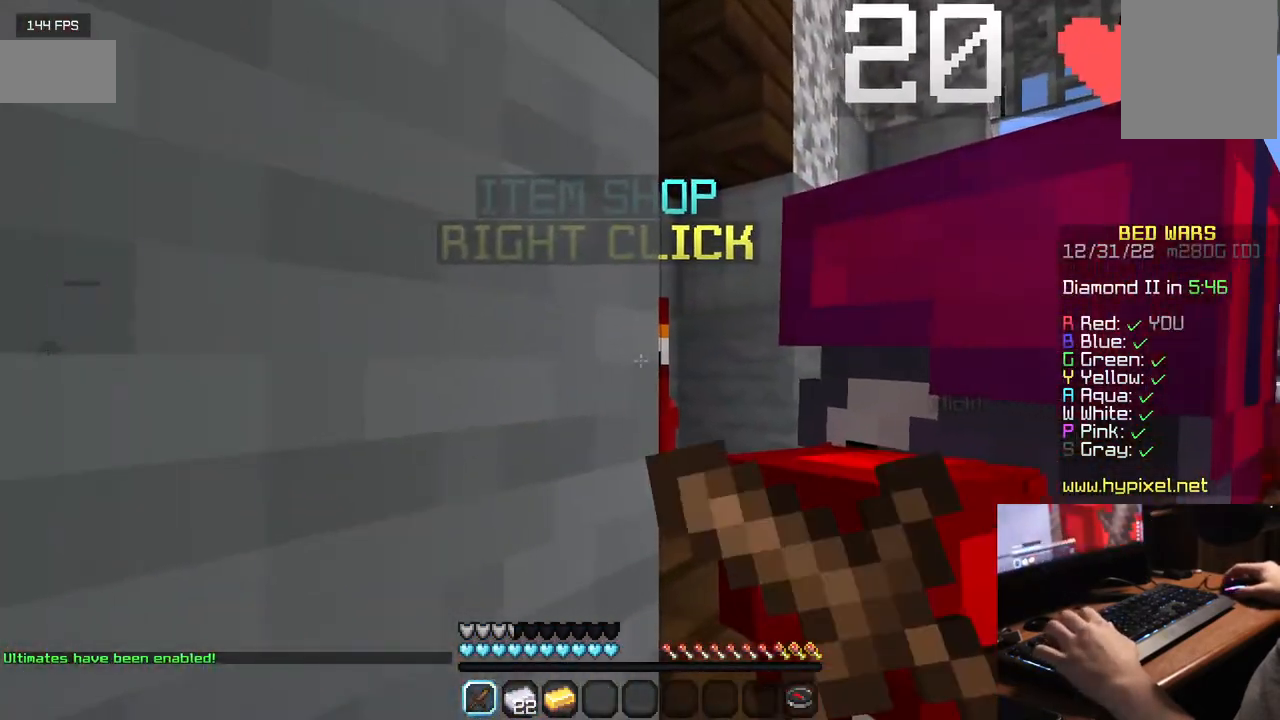
{"keys": [], "mouse": [], "events": [[67, "mouse_right", "up"], [217, "mouse_right", "down"], [317, "d", "down"], [400, "mouse_right", "up"], [450, "d", "up"]]}